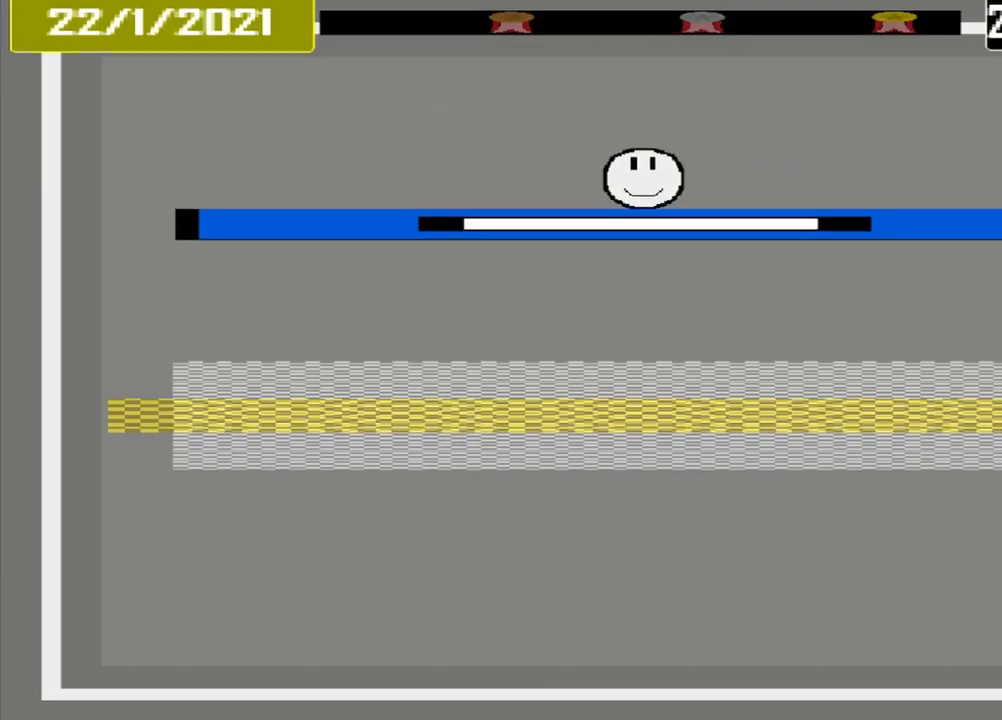
Gameplay with a controller (PlayStation layout); each line is a JSON object with the inputs held at the frame after it. "events" lists button and stick changes between this image and that frame as [ms after this image, input, new state], when the widget could be followed in between. Not read: L2 L3 R2 R3 left_stick right_stick.
{"buttons": [], "events": []}
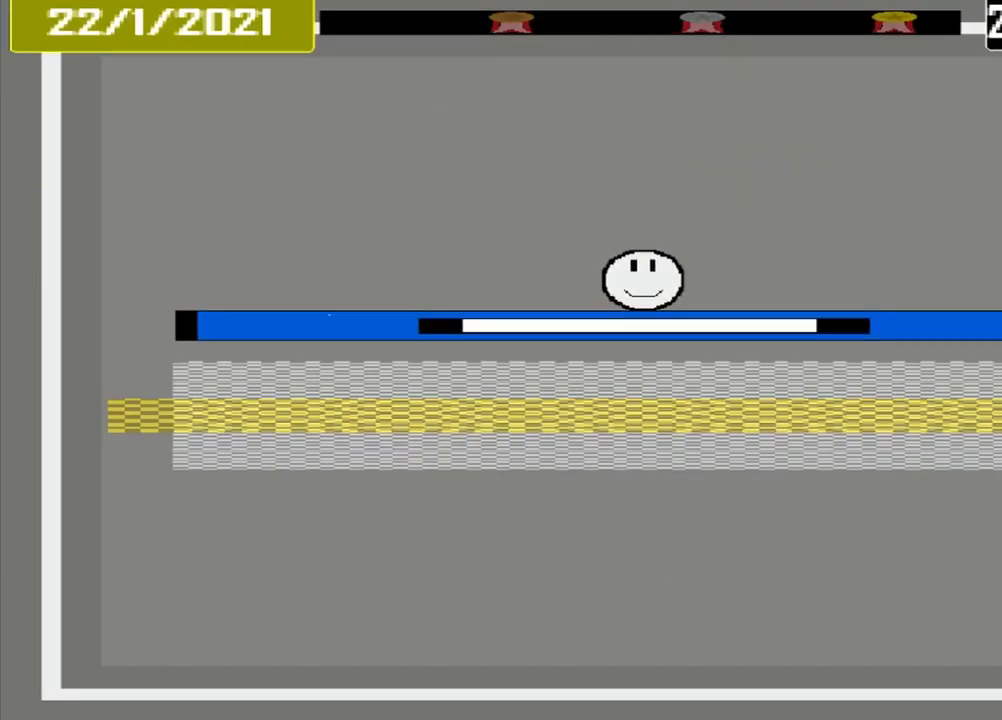
{"buttons": ["CROSS"], "events": [[334, "CROSS", "down"]]}
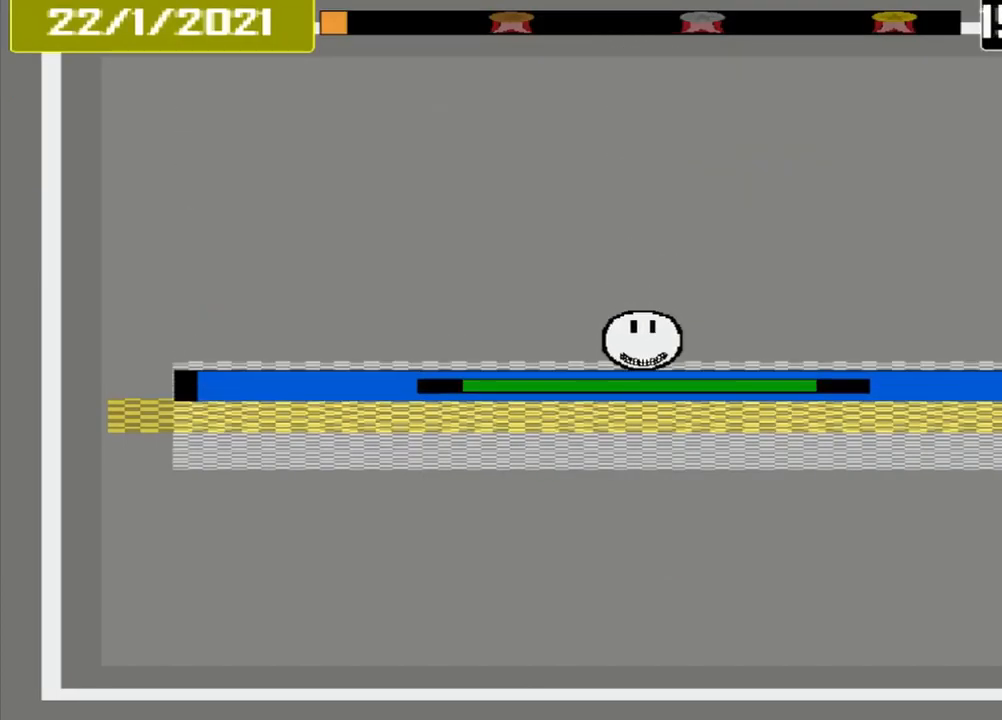
{"buttons": [], "events": [[500, "CROSS", "up"]]}
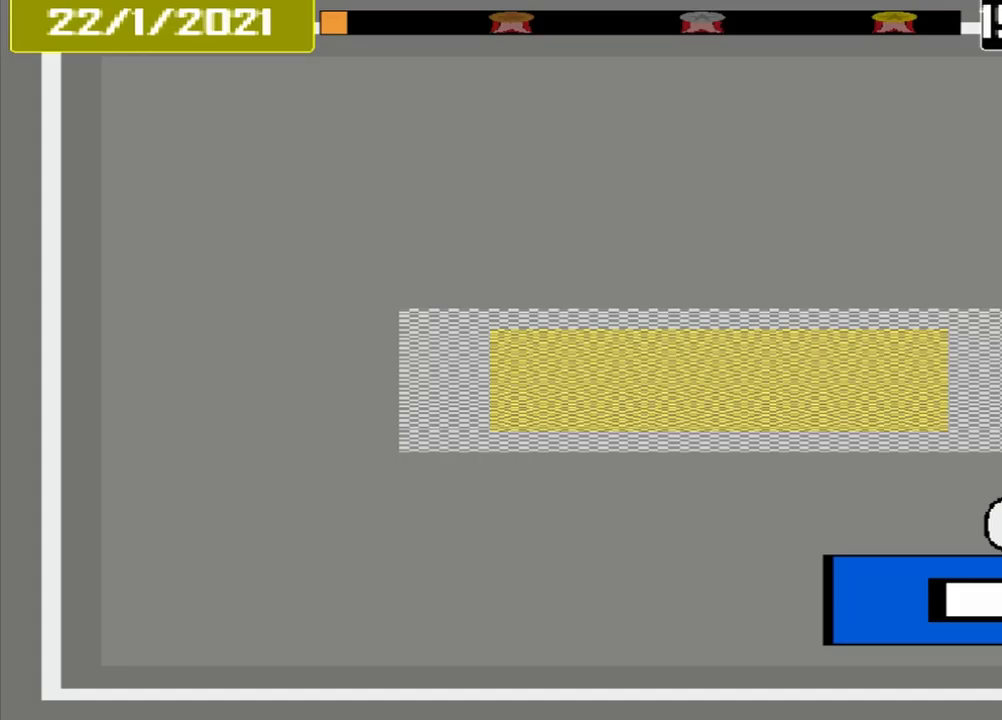
{"buttons": [], "events": []}
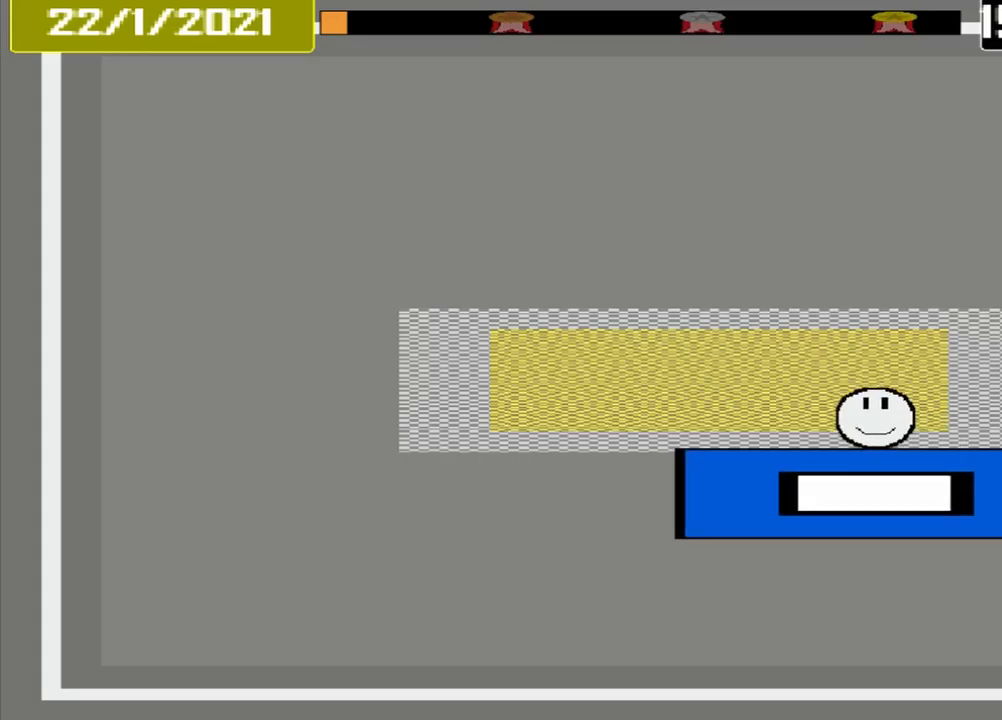
{"buttons": [], "events": []}
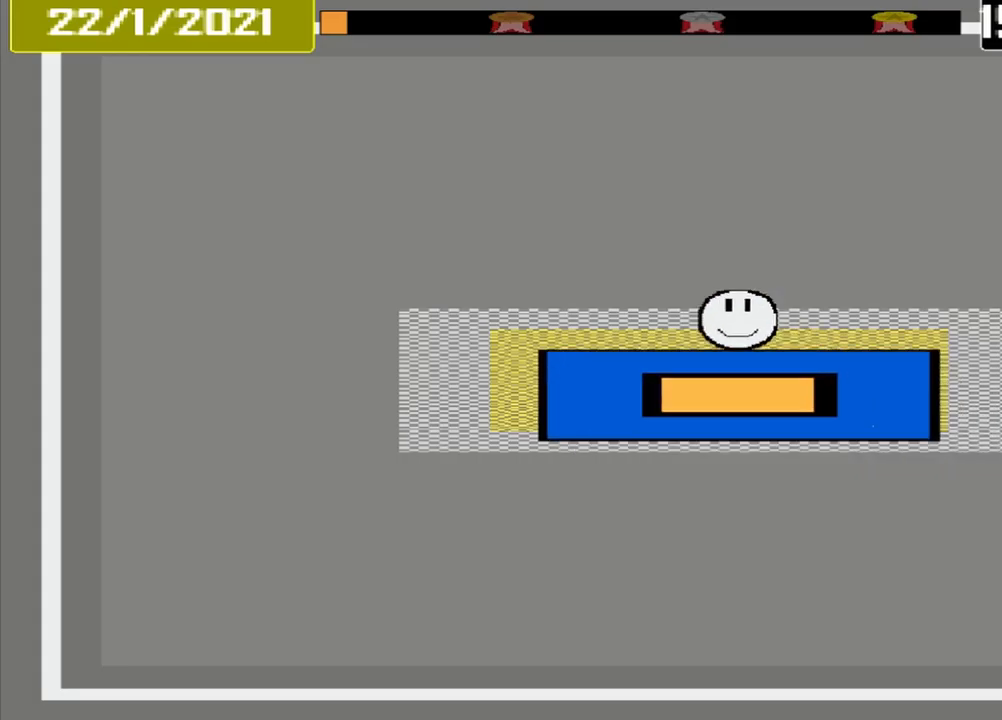
{"buttons": ["CROSS"], "events": [[42, "CROSS", "down"]]}
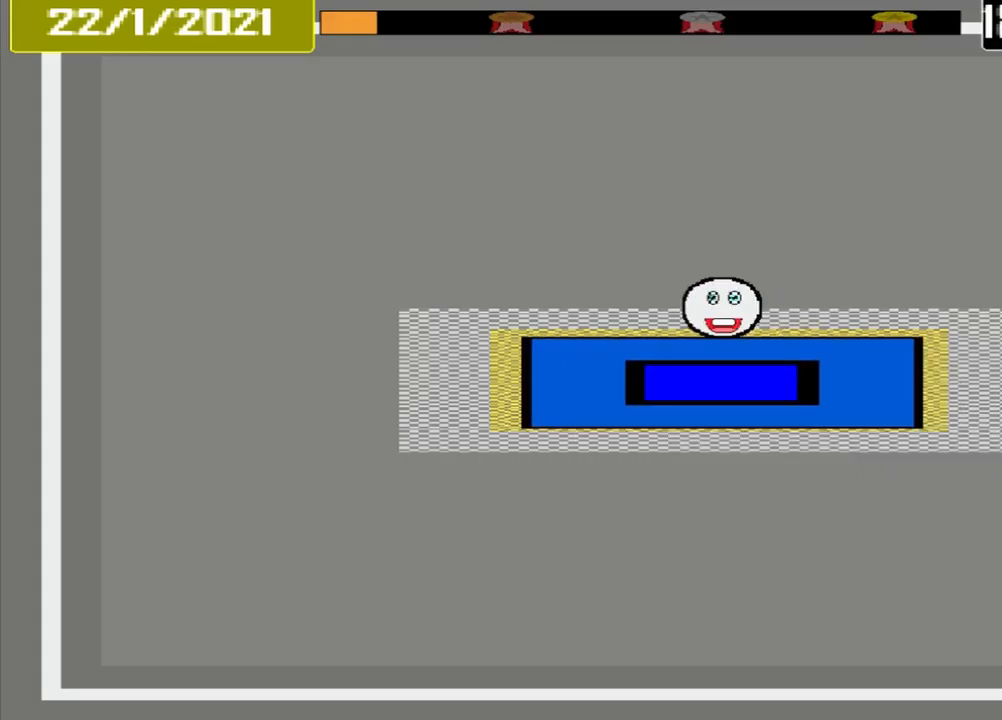
{"buttons": ["CROSS"], "events": []}
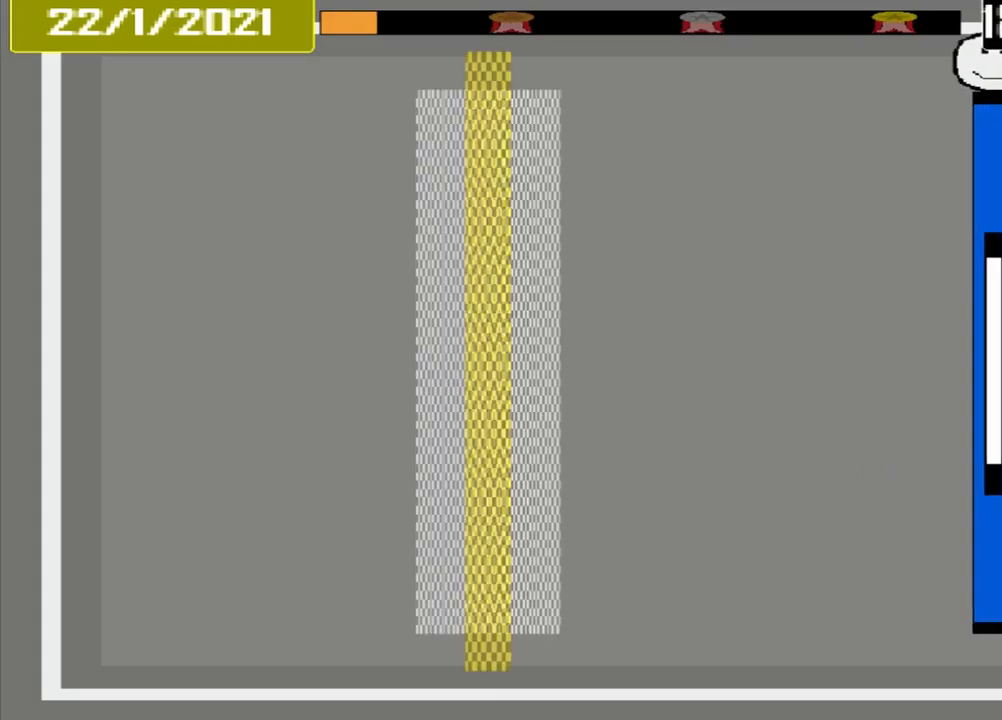
{"buttons": ["CROSS"], "events": []}
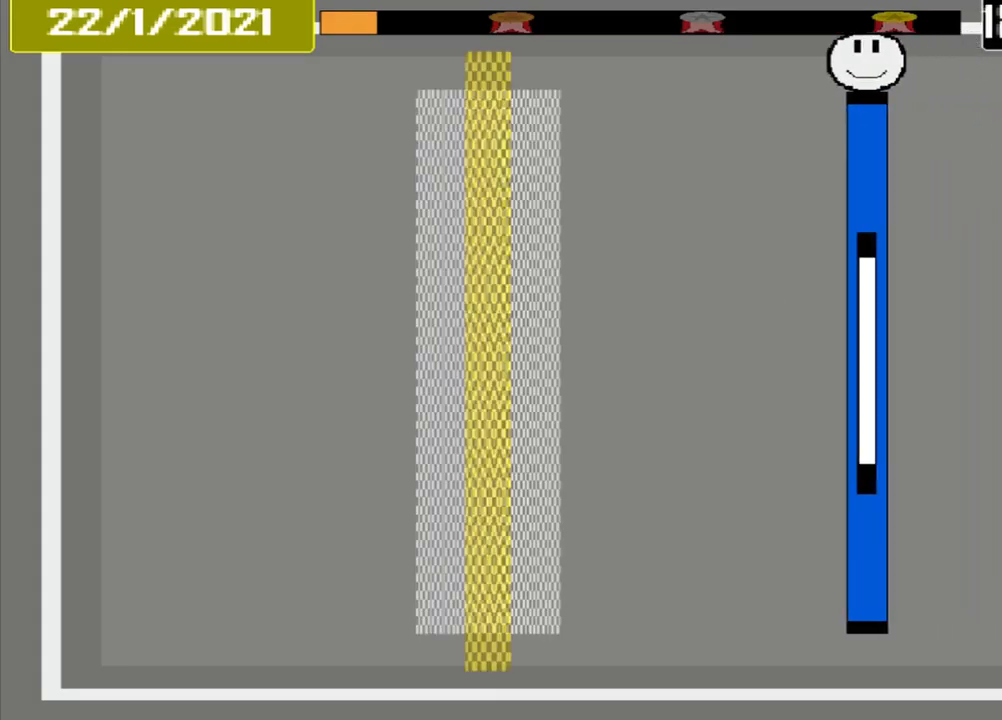
{"buttons": ["CROSS"], "events": []}
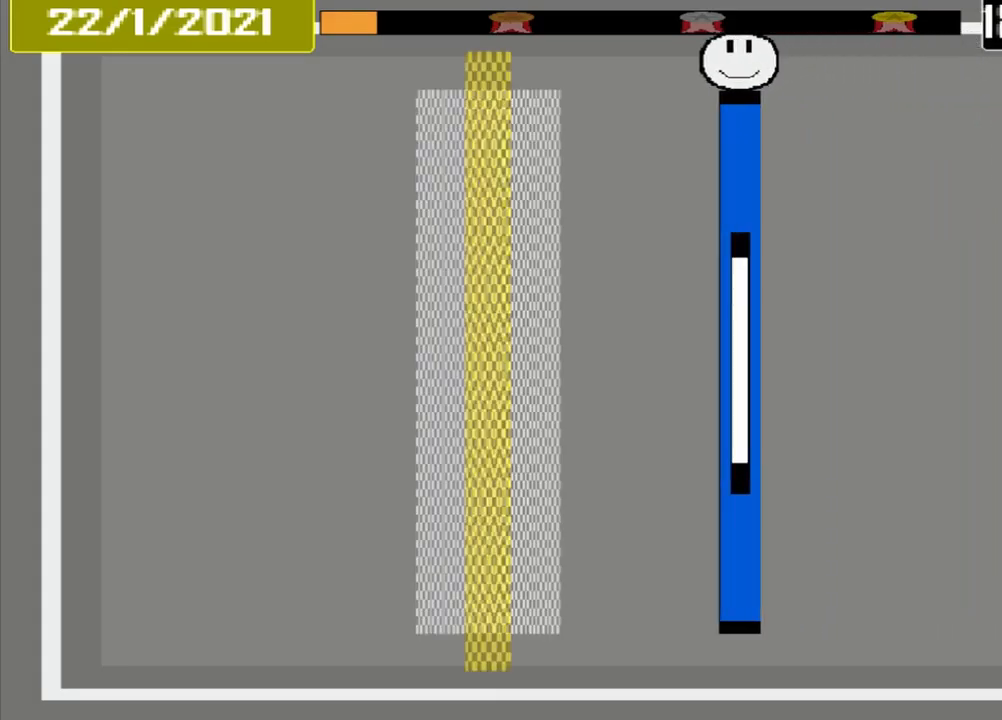
{"buttons": ["CROSS"], "events": []}
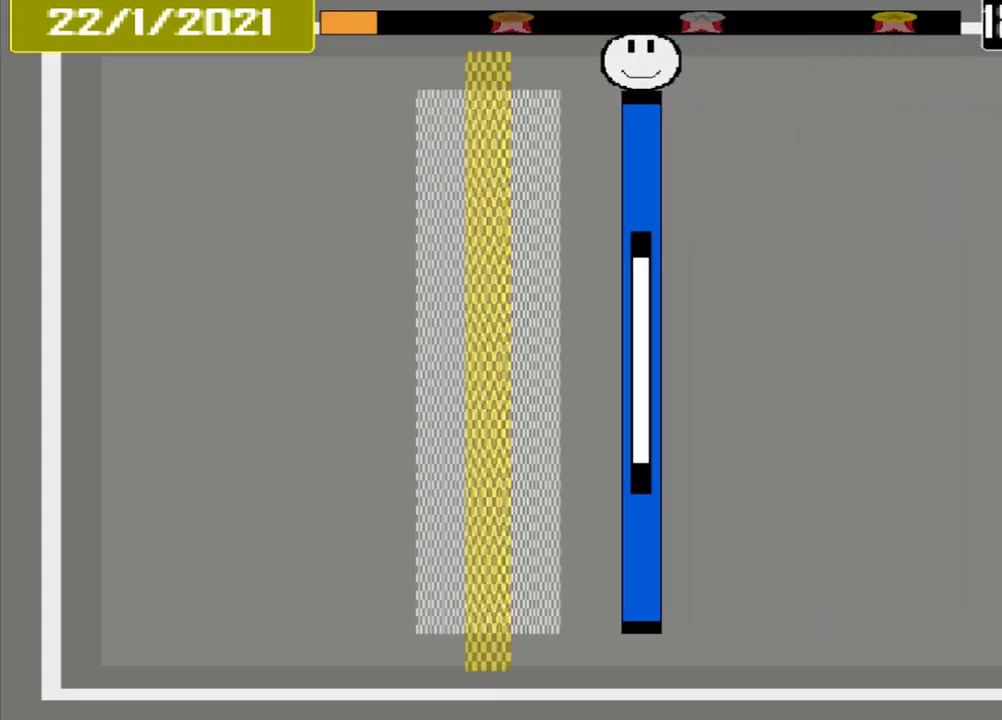
{"buttons": ["CROSS"], "events": []}
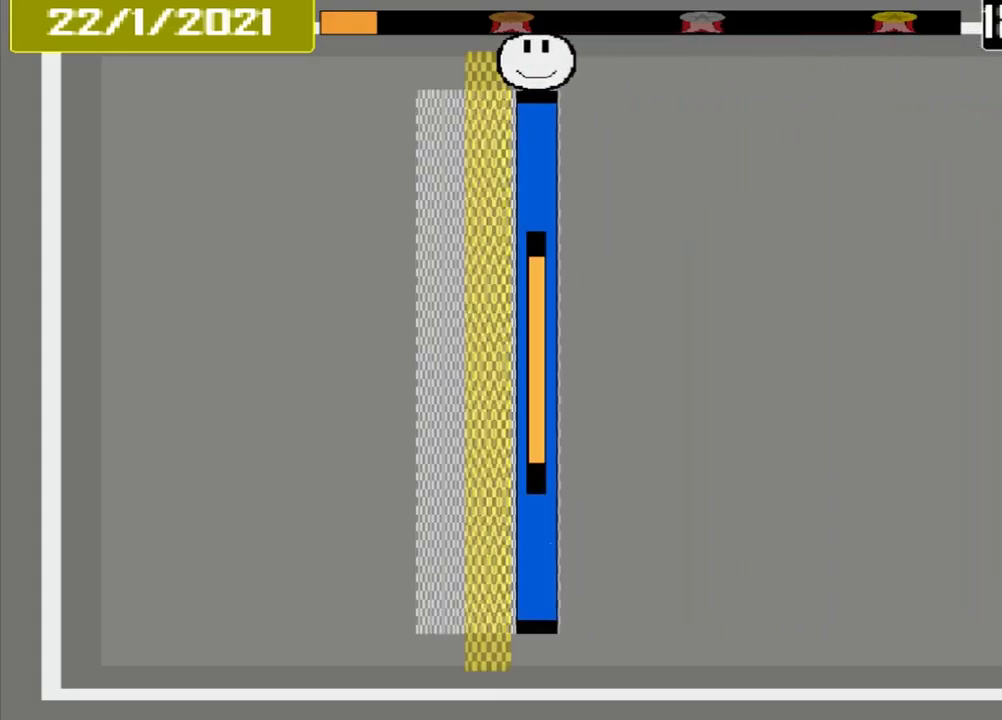
{"buttons": ["CROSS"], "events": []}
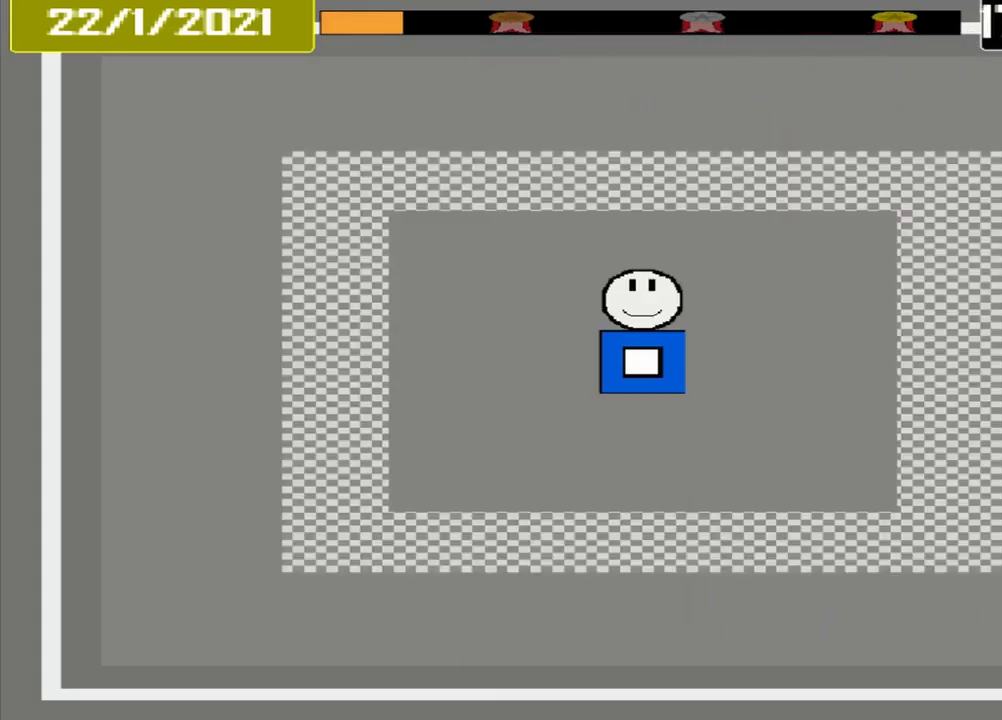
{"buttons": ["CROSS"], "events": []}
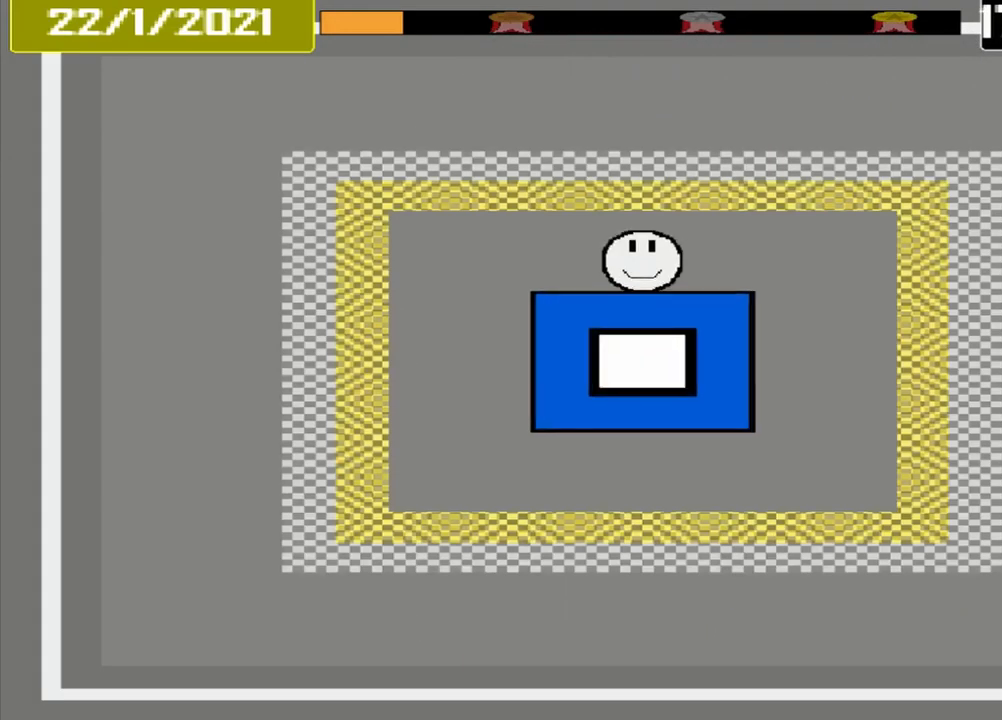
{"buttons": [], "events": [[333, "CROSS", "up"]]}
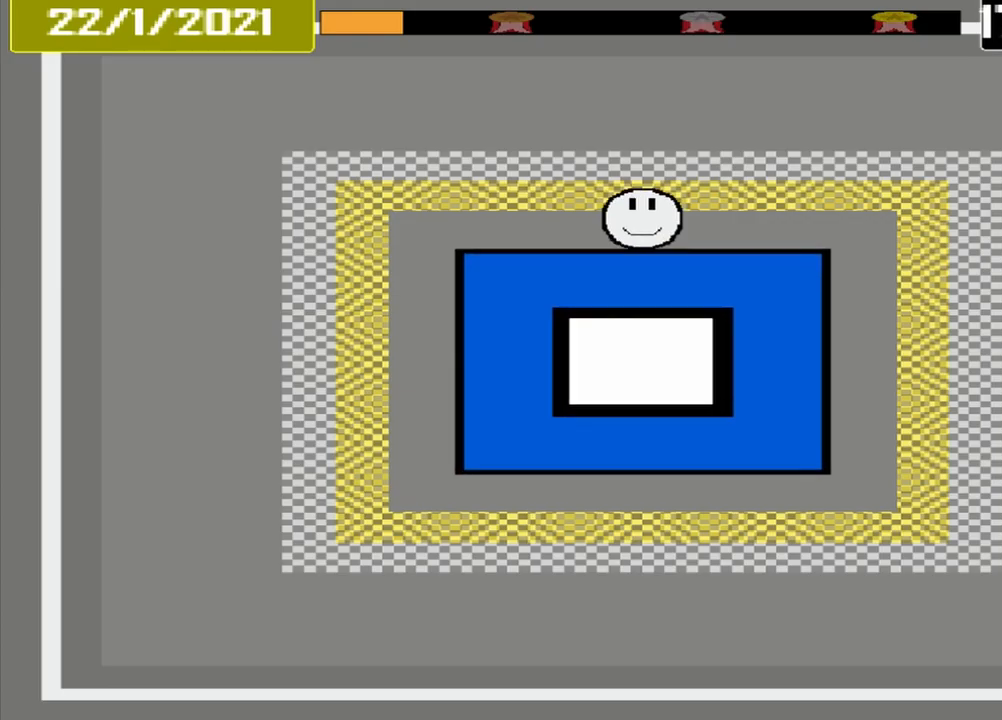
{"buttons": [], "events": []}
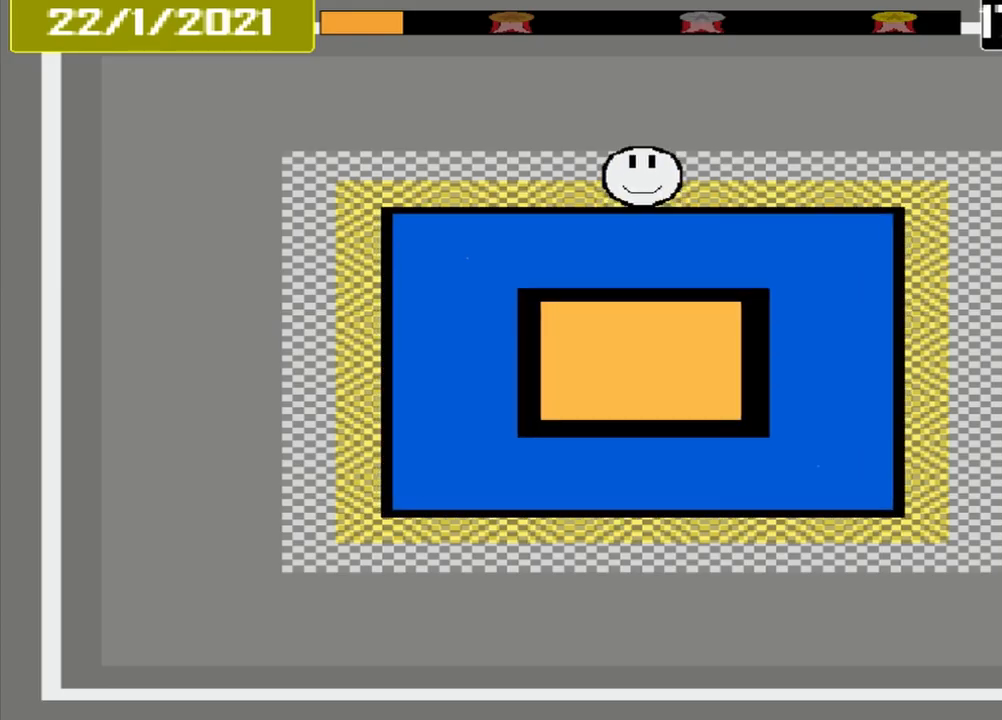
{"buttons": ["CROSS"], "events": [[167, "CROSS", "down"]]}
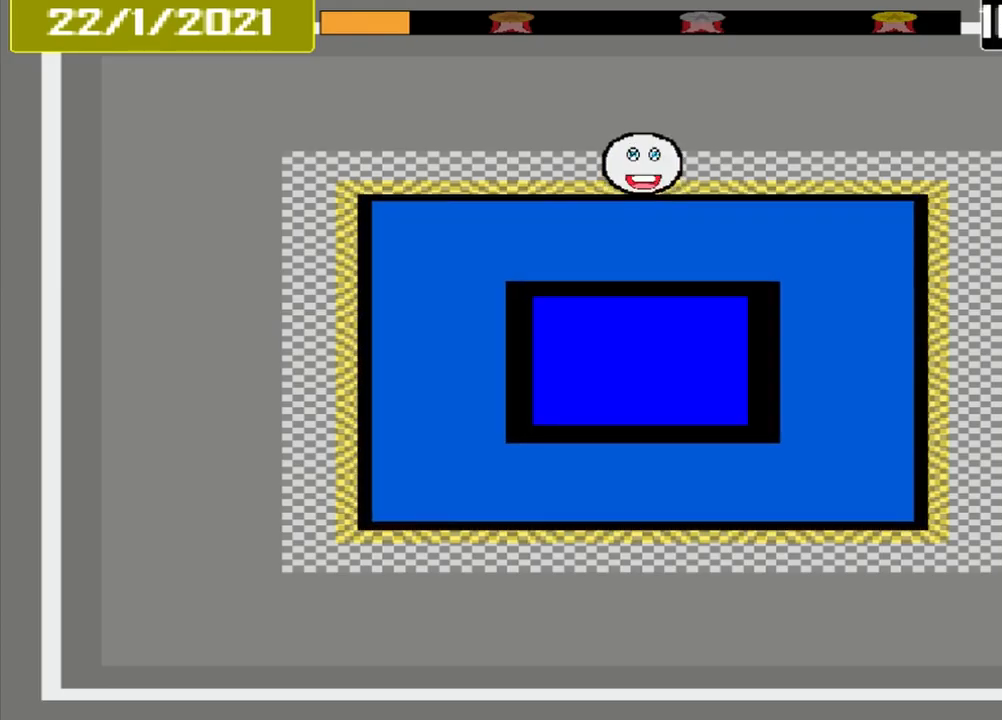
{"buttons": ["CROSS"], "events": []}
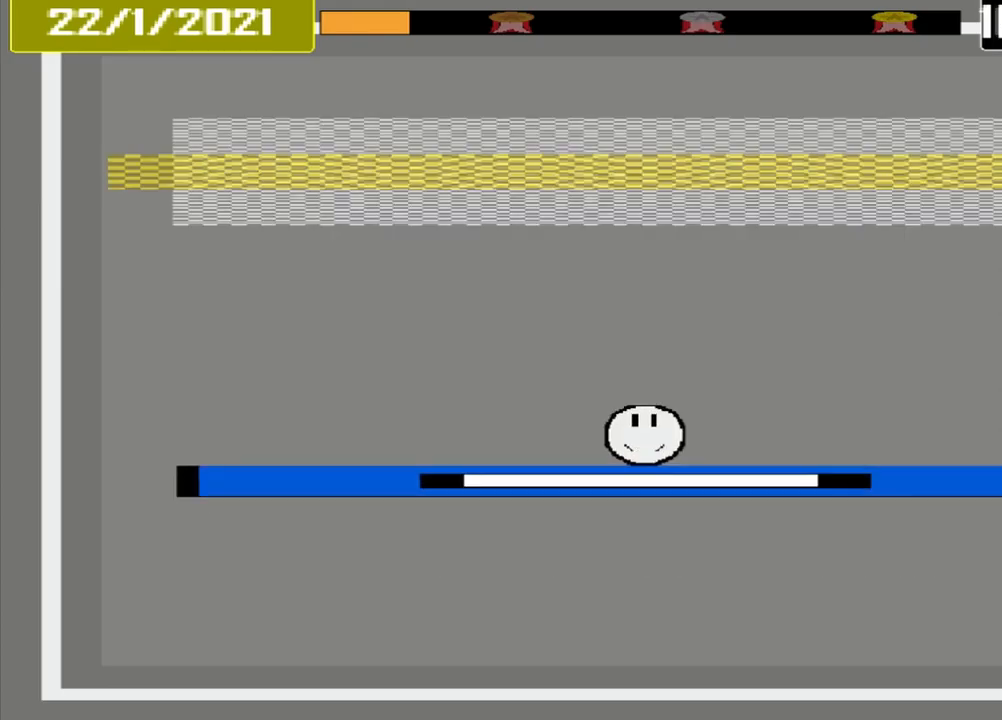
{"buttons": ["CROSS"], "events": []}
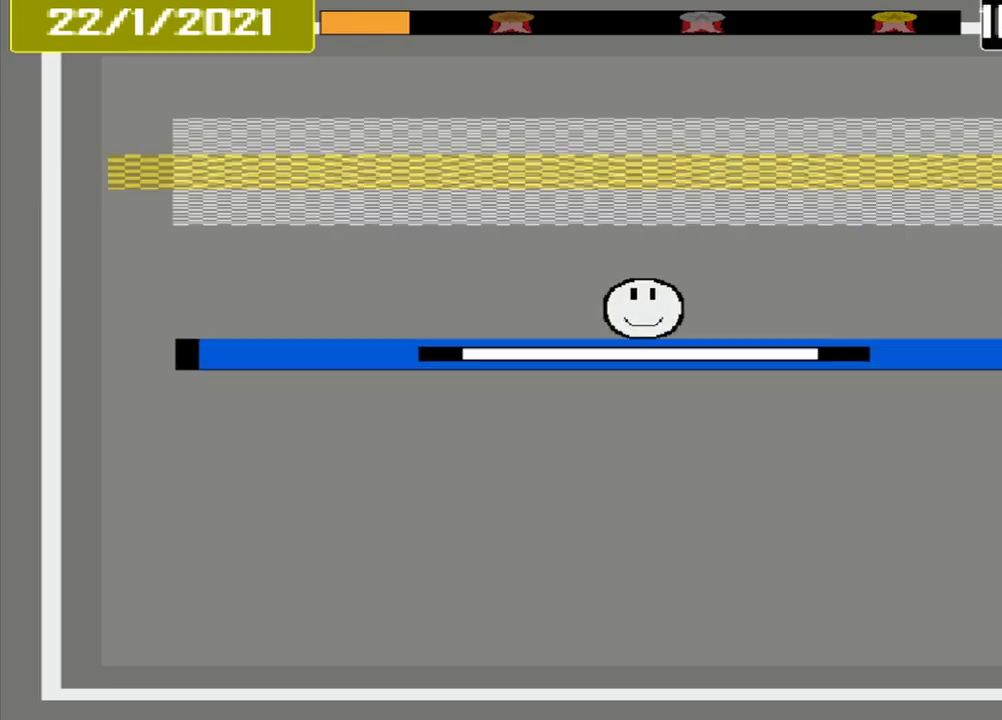
{"buttons": ["CROSS"], "events": []}
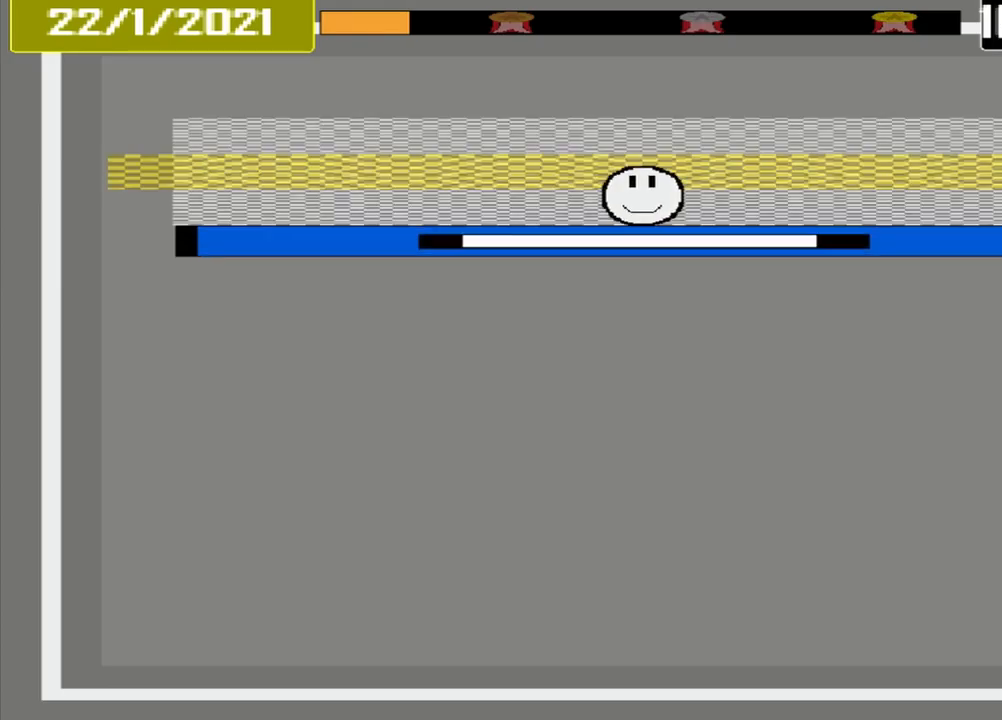
{"buttons": ["CROSS"], "events": []}
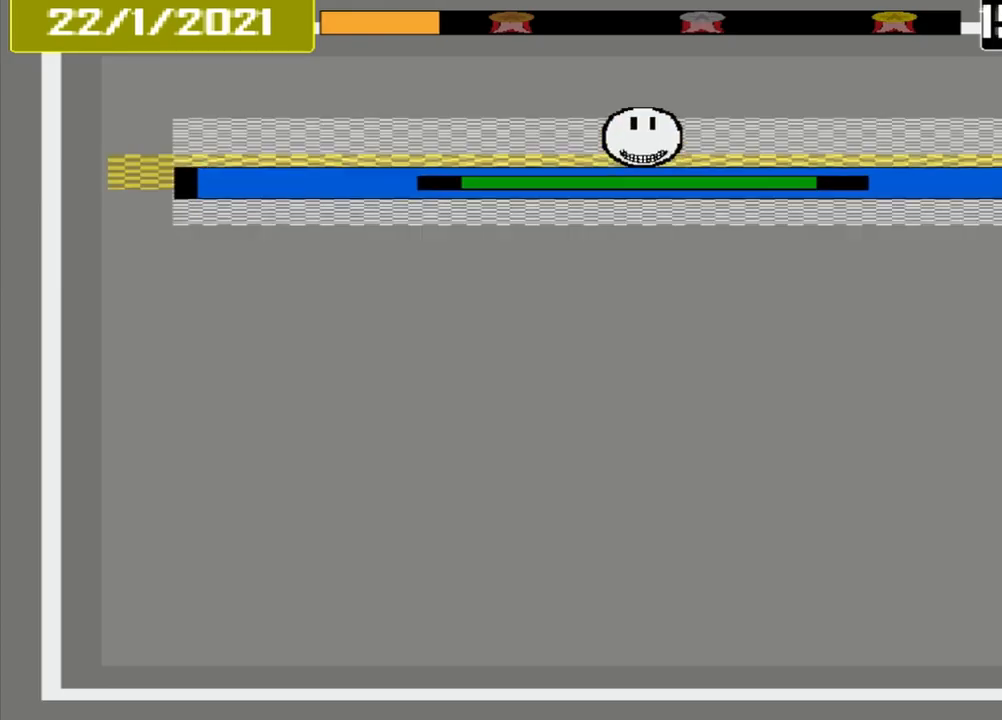
{"buttons": ["CROSS"], "events": []}
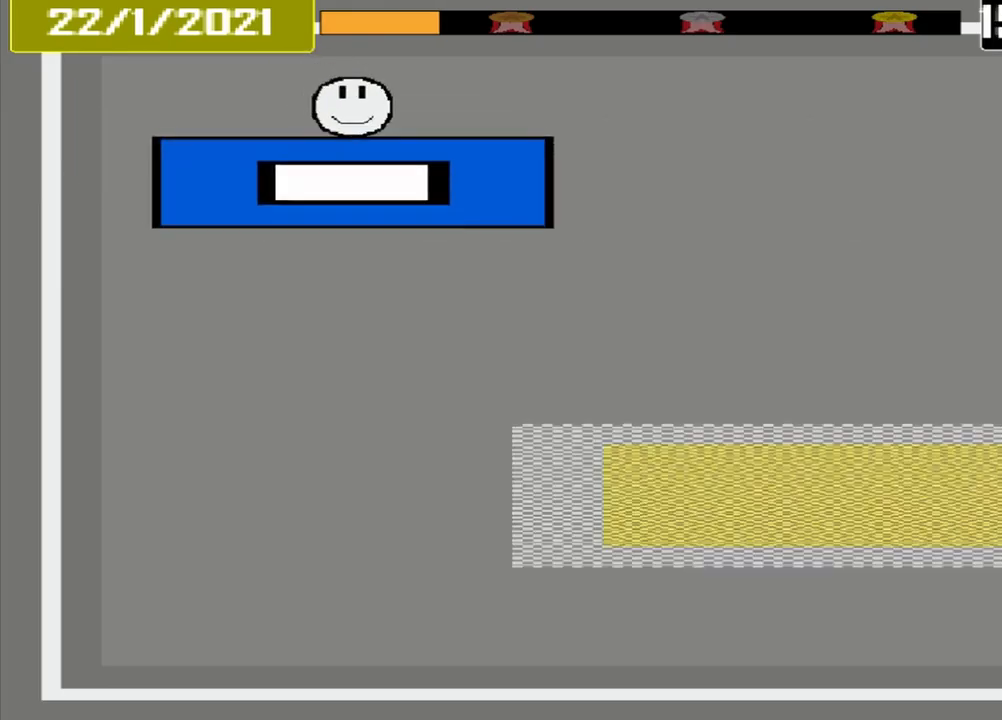
{"buttons": ["CROSS"], "events": []}
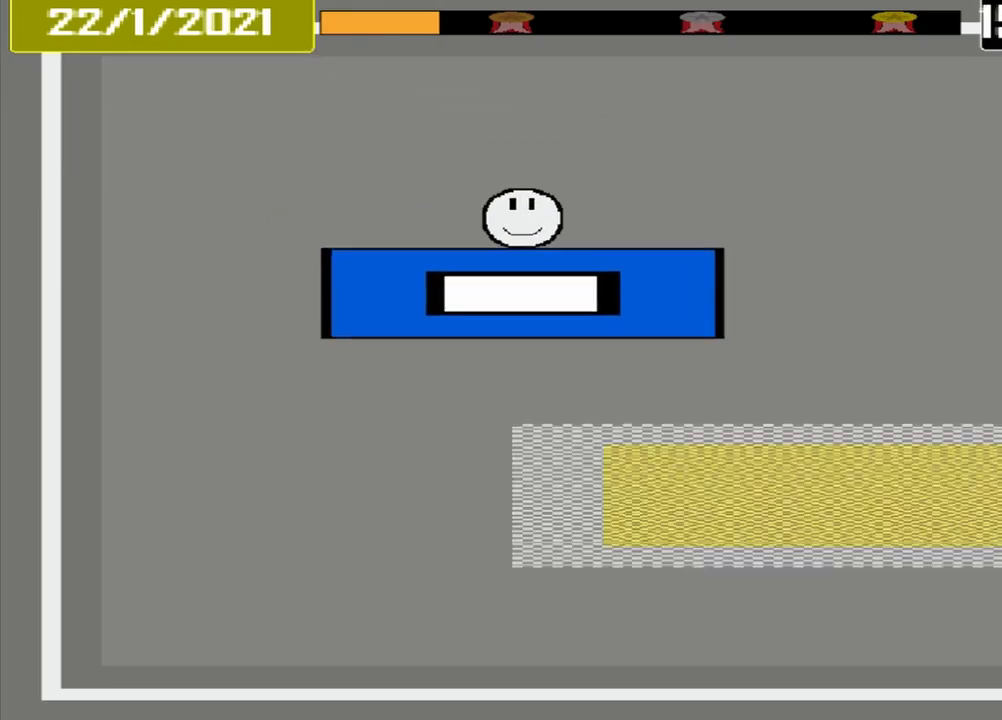
{"buttons": ["CROSS"], "events": []}